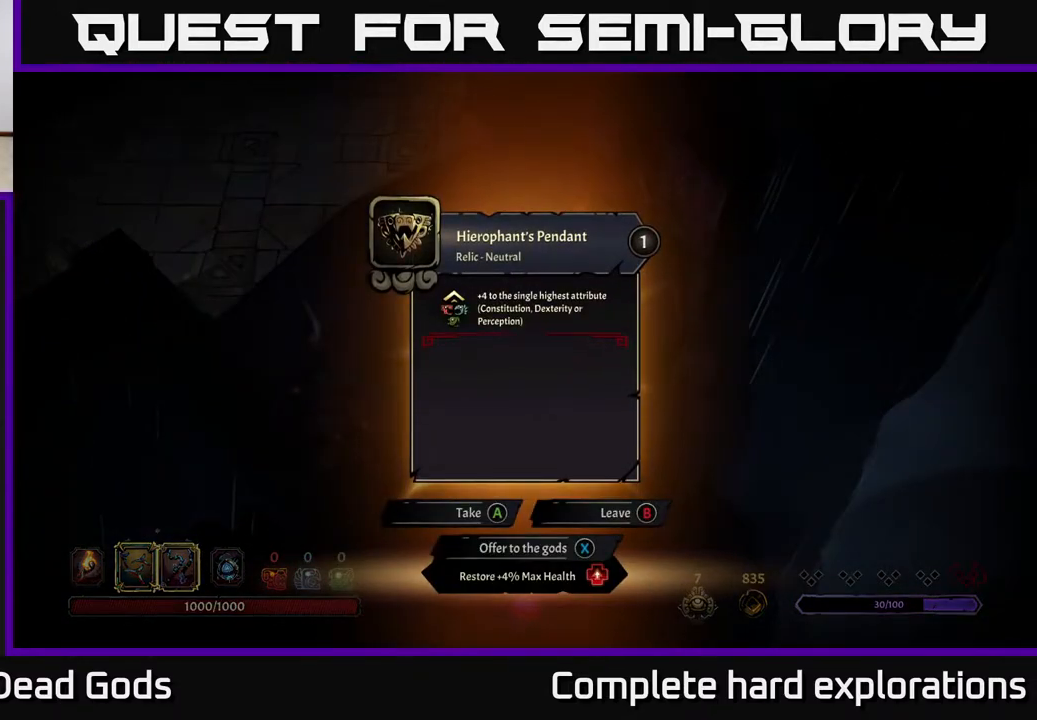
Gameplay with a controller (Xbox layout); each line is a JSON object with the inputs held at the frame after it. "events" lists button and stick changes between this image and that frame as [ms after this image, input, new state], when the widget could be followed in between.
{"buttons": [], "left_stick": "center", "right_stick": "center", "events": []}
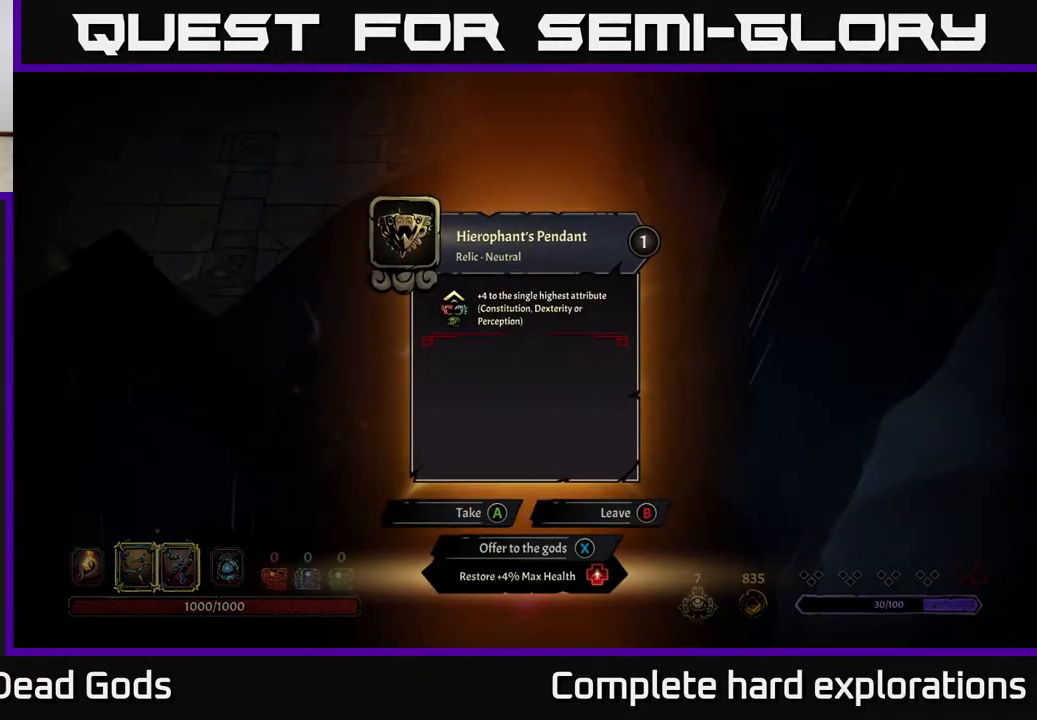
{"buttons": [], "left_stick": "center", "right_stick": "center", "events": []}
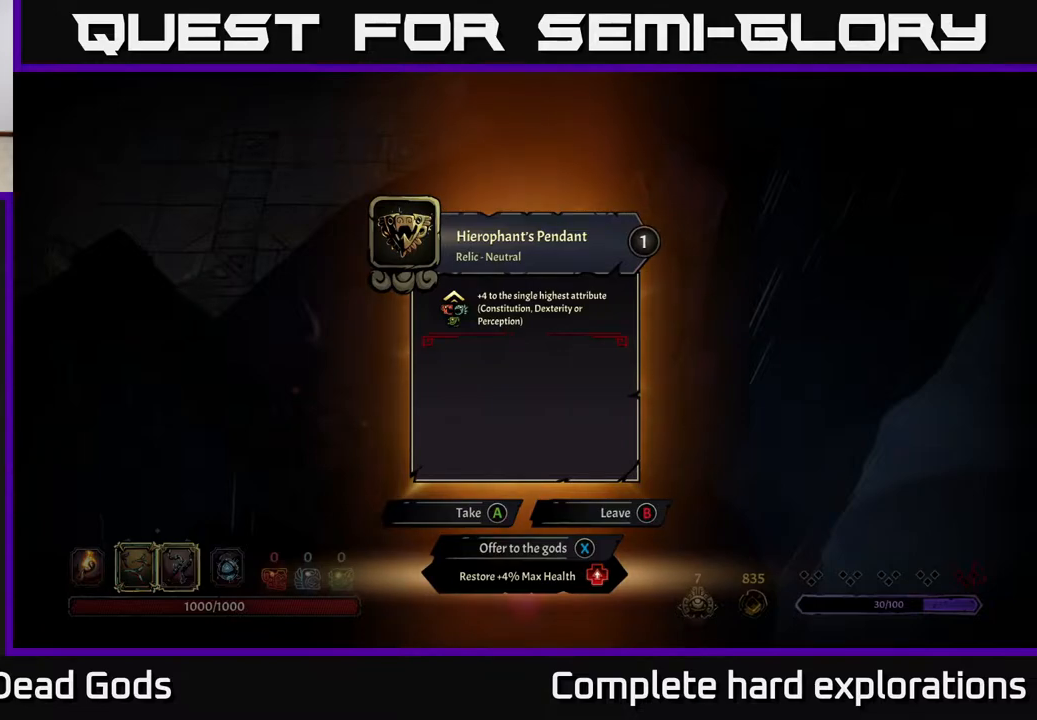
{"buttons": [], "left_stick": "center", "right_stick": "center", "events": []}
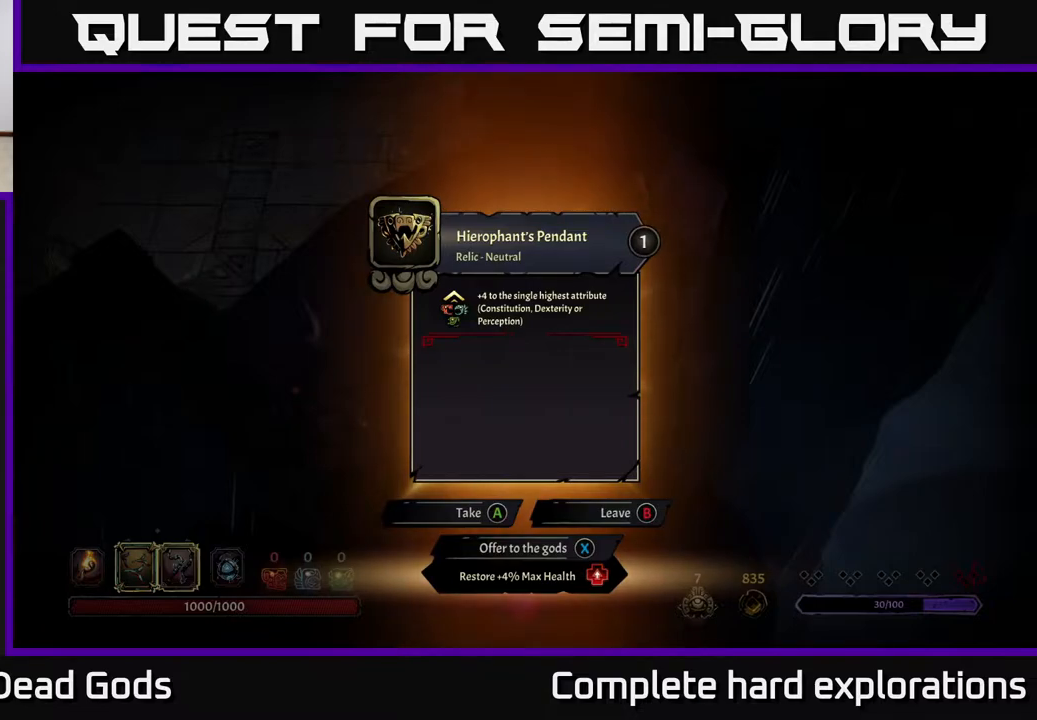
{"buttons": [], "left_stick": "center", "right_stick": "center", "events": []}
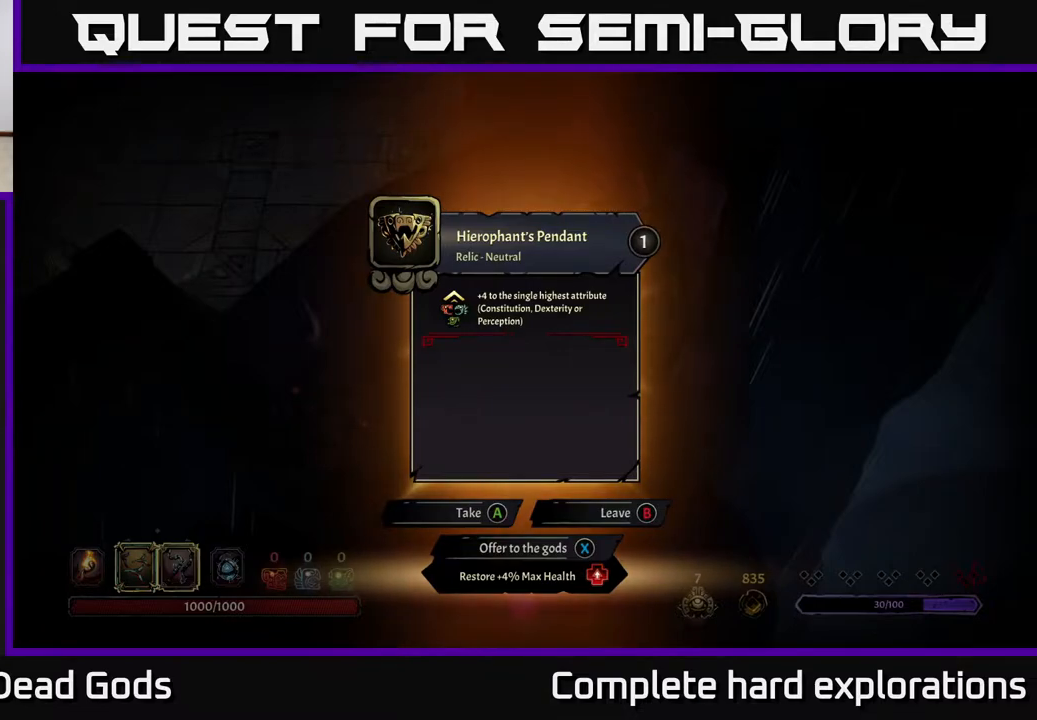
{"buttons": [], "left_stick": "center", "right_stick": "center", "events": []}
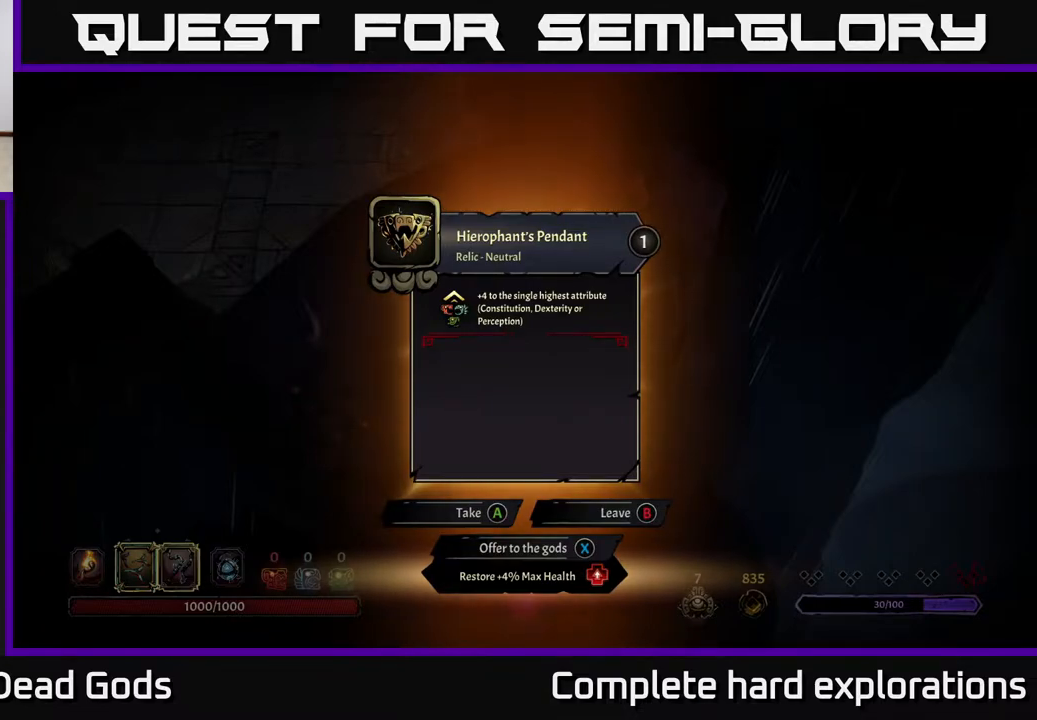
{"buttons": [], "left_stick": "center", "right_stick": "center", "events": []}
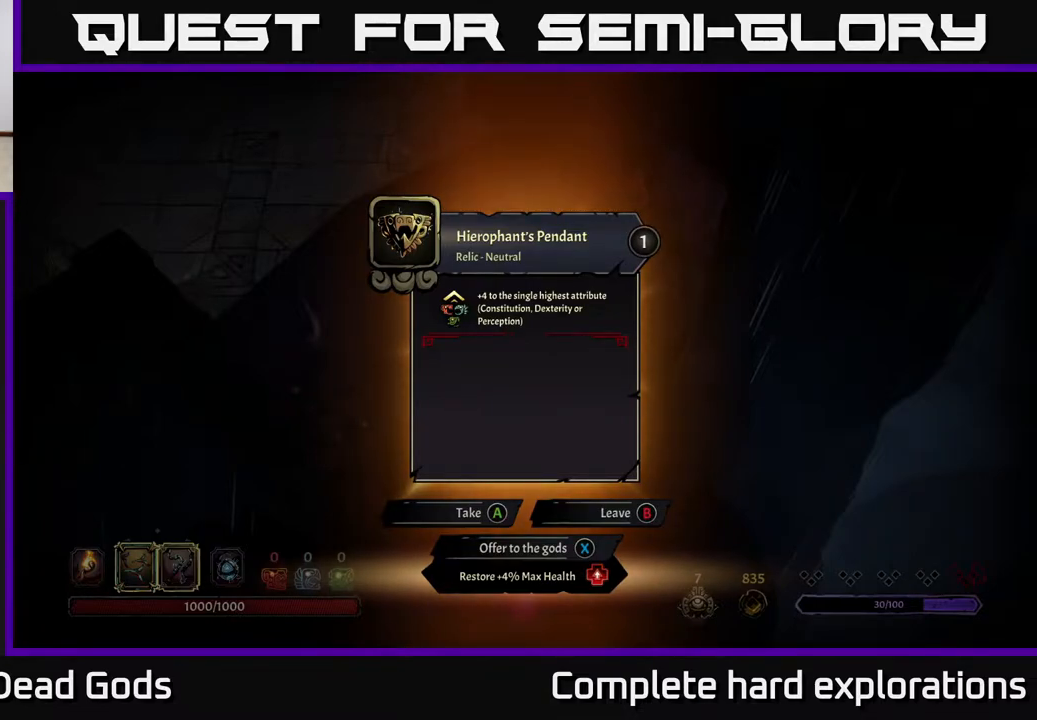
{"buttons": [], "left_stick": "center", "right_stick": "center", "events": []}
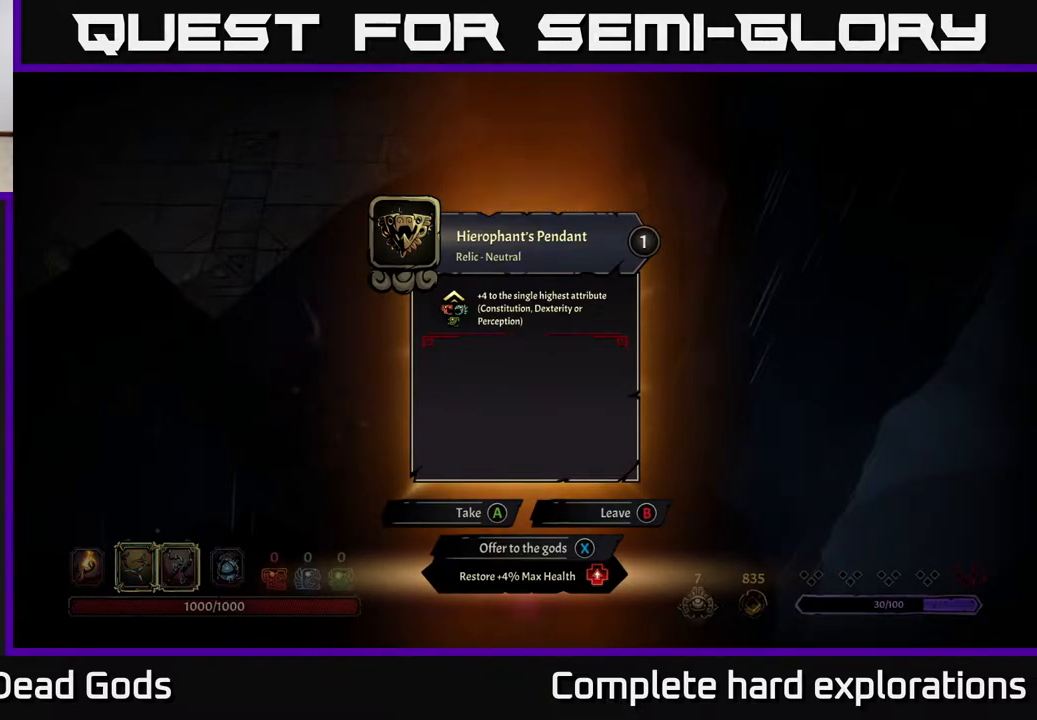
{"buttons": [], "left_stick": "center", "right_stick": "center", "events": [[367, "A", "down"], [400, "A", "up"]]}
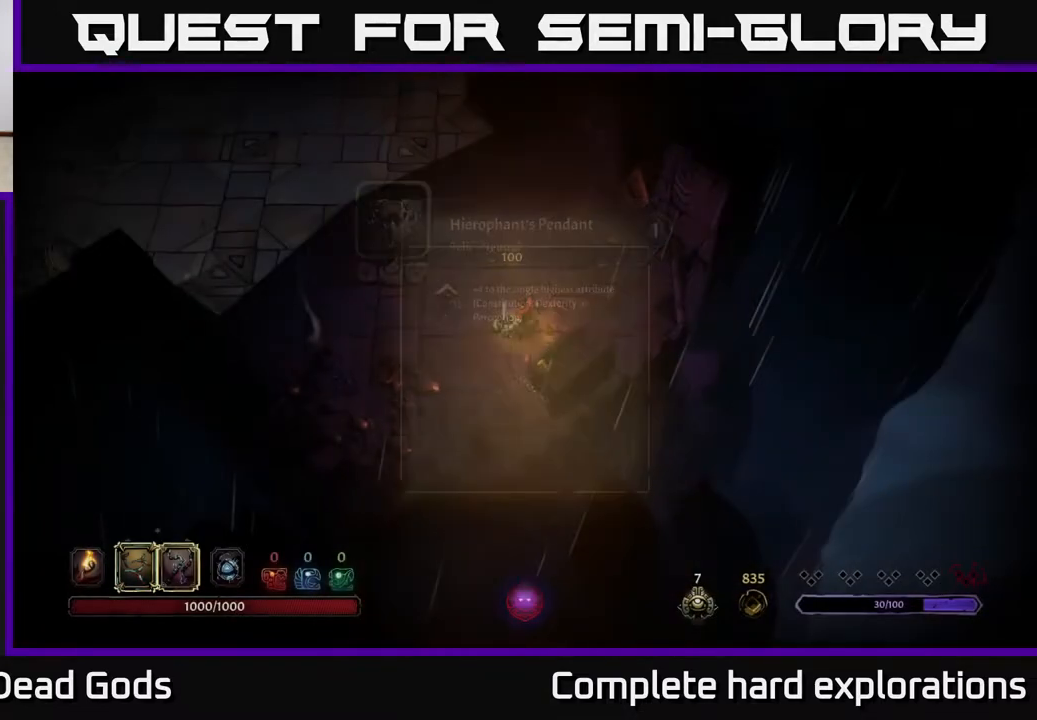
{"buttons": [], "left_stick": "center", "right_stick": "center", "events": []}
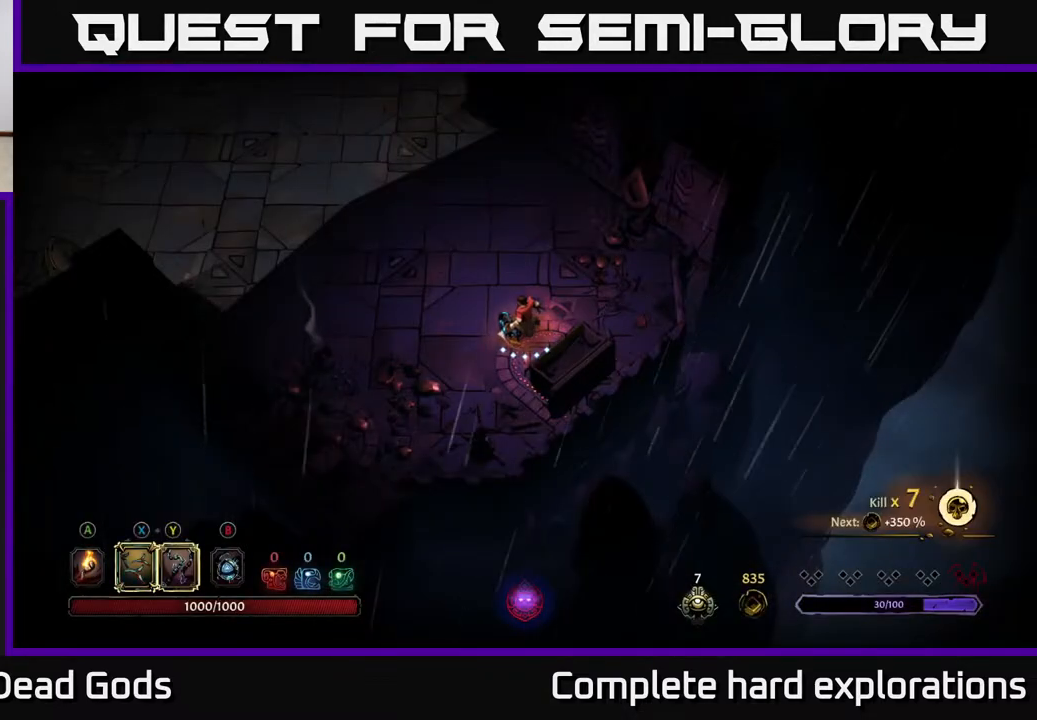
{"buttons": [], "left_stick": "up-left", "right_stick": "center", "events": [[483, "left_stick", "up-left"]]}
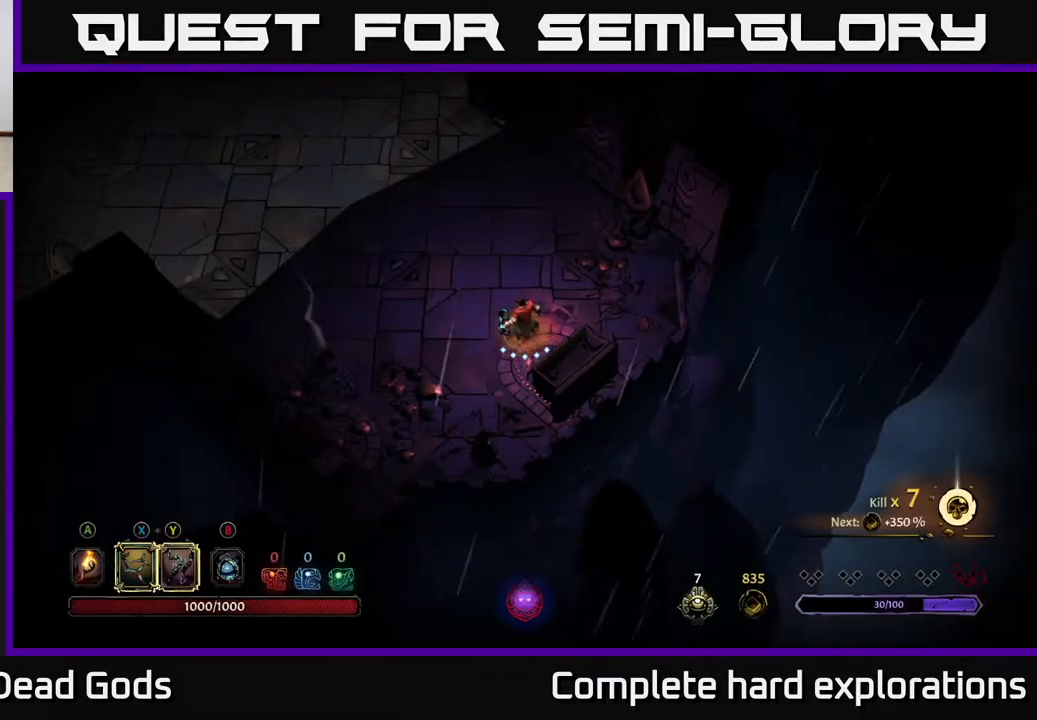
{"buttons": [], "left_stick": "up-left", "right_stick": "center", "events": []}
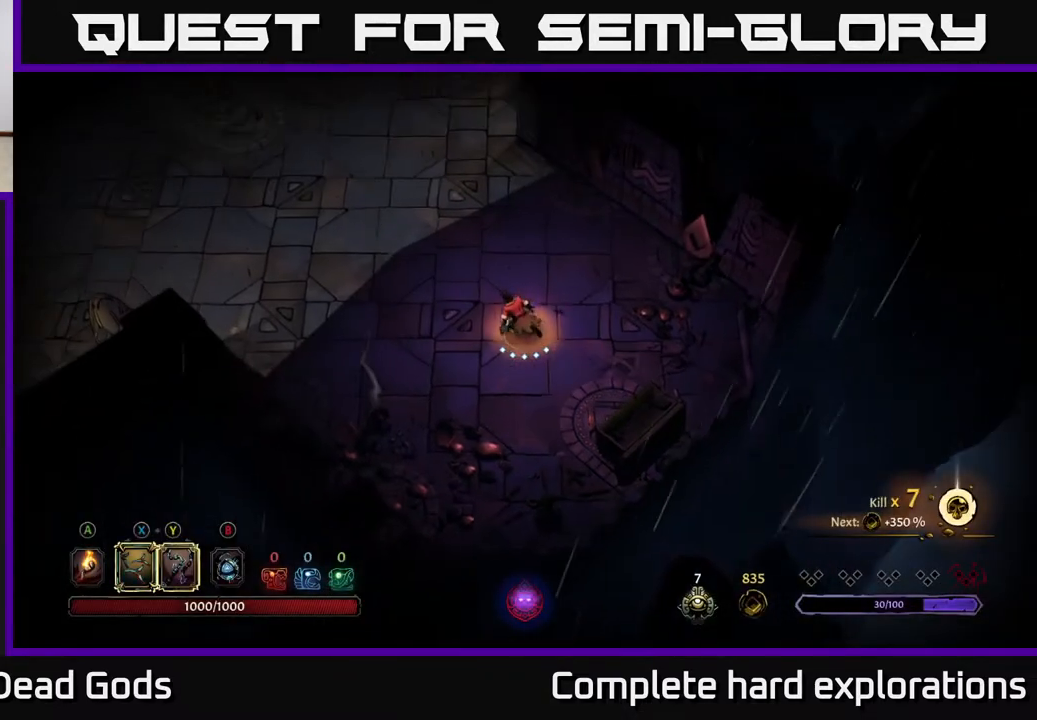
{"buttons": ["R2"], "left_stick": "up-left", "right_stick": "center", "events": [[483, "R2", "down"]]}
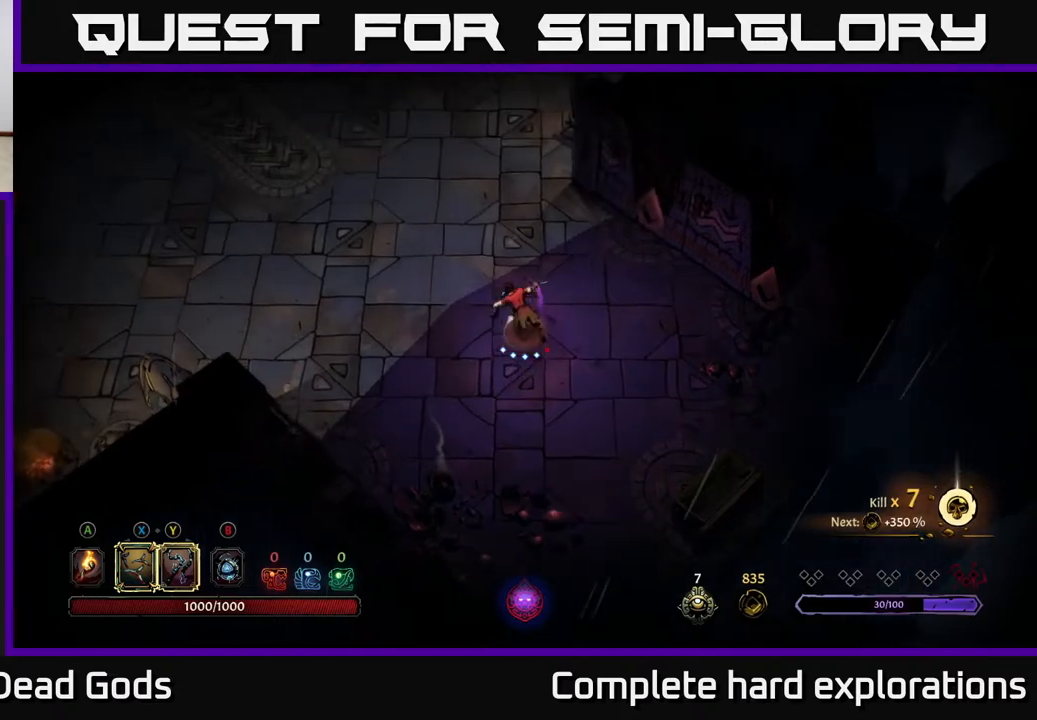
{"buttons": [], "left_stick": "up", "right_stick": "center", "events": [[117, "left_stick", "center"], [133, "R2", "up"], [300, "left_stick", "up"]]}
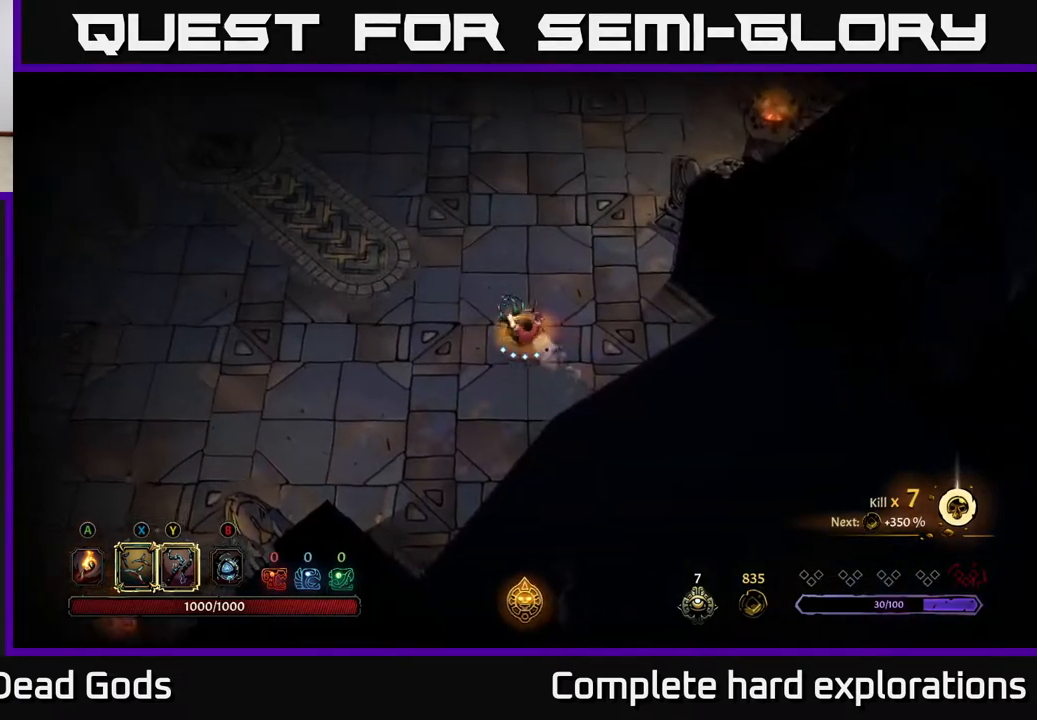
{"buttons": [], "left_stick": "up", "right_stick": "center", "events": [[100, "R2", "down"], [367, "R2", "up"]]}
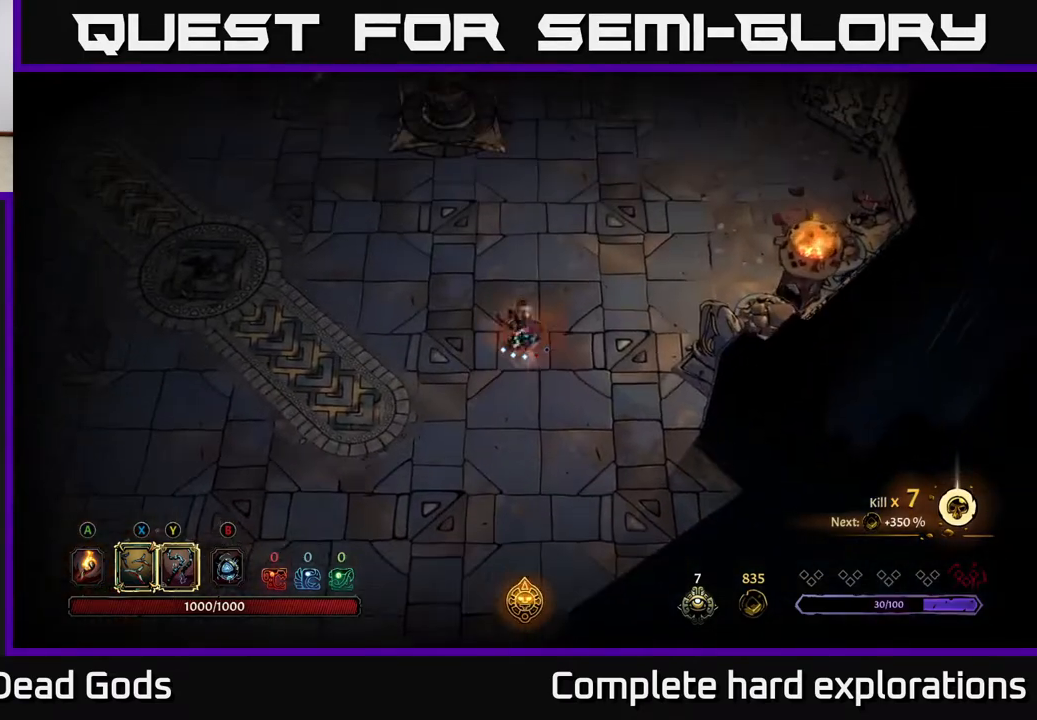
{"buttons": [], "left_stick": "up", "right_stick": "center", "events": [[200, "R2", "down"], [417, "R2", "up"]]}
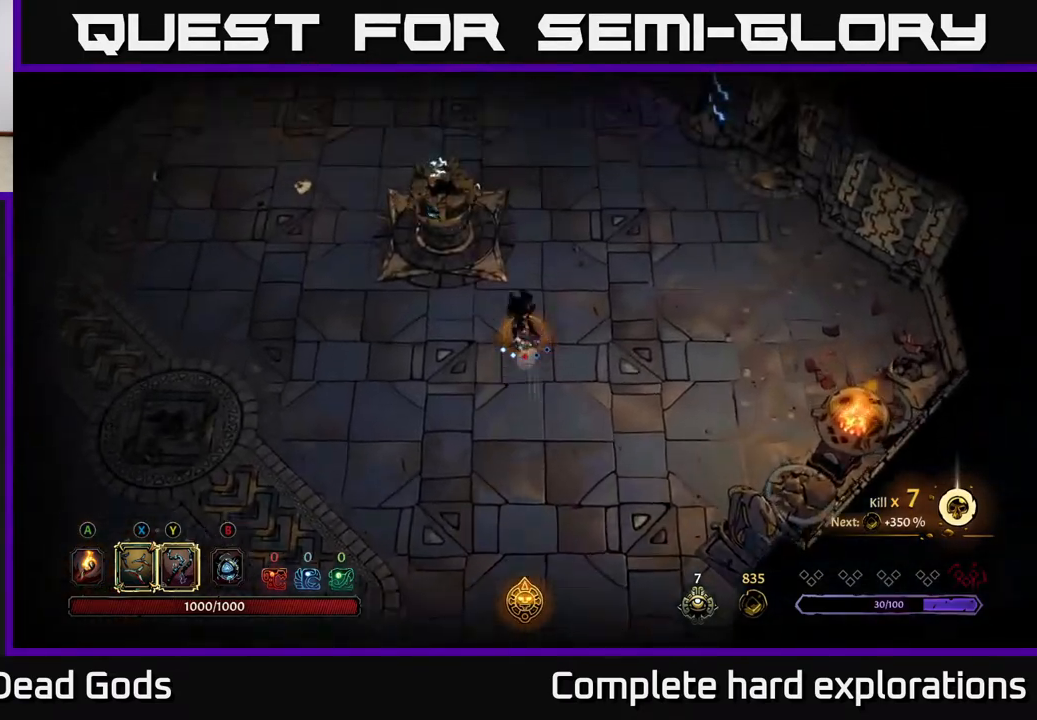
{"buttons": [], "left_stick": "up-right", "right_stick": "center", "events": [[83, "left_stick", "up-right"]]}
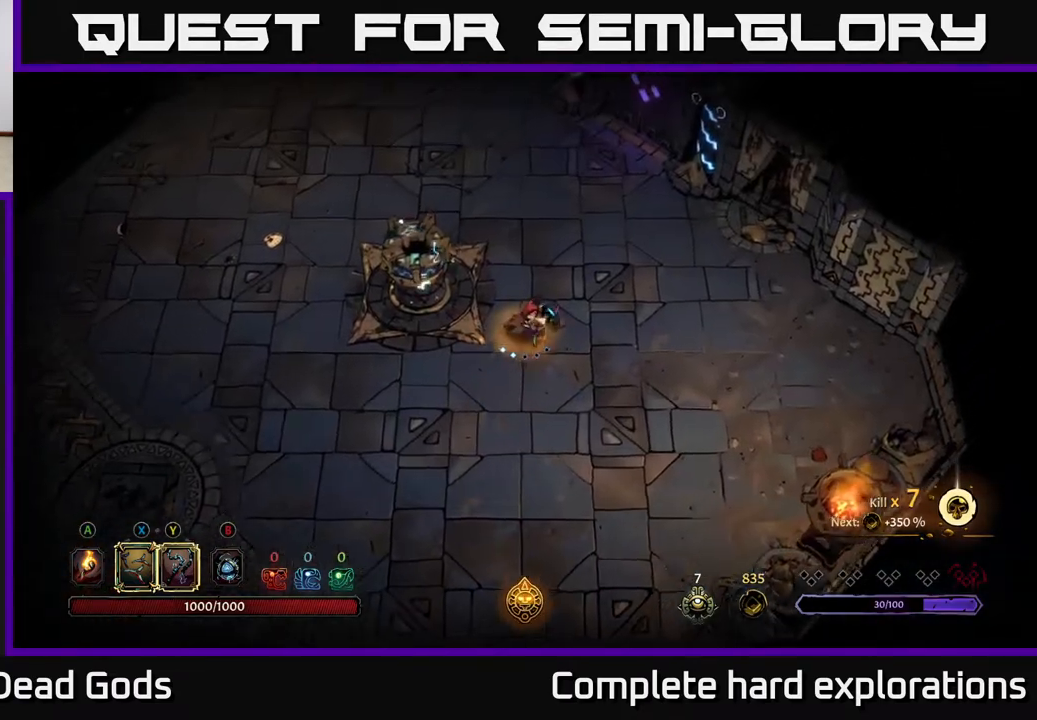
{"buttons": ["R2"], "left_stick": "up", "right_stick": "center", "events": [[83, "left_stick", "up"], [350, "R2", "down"]]}
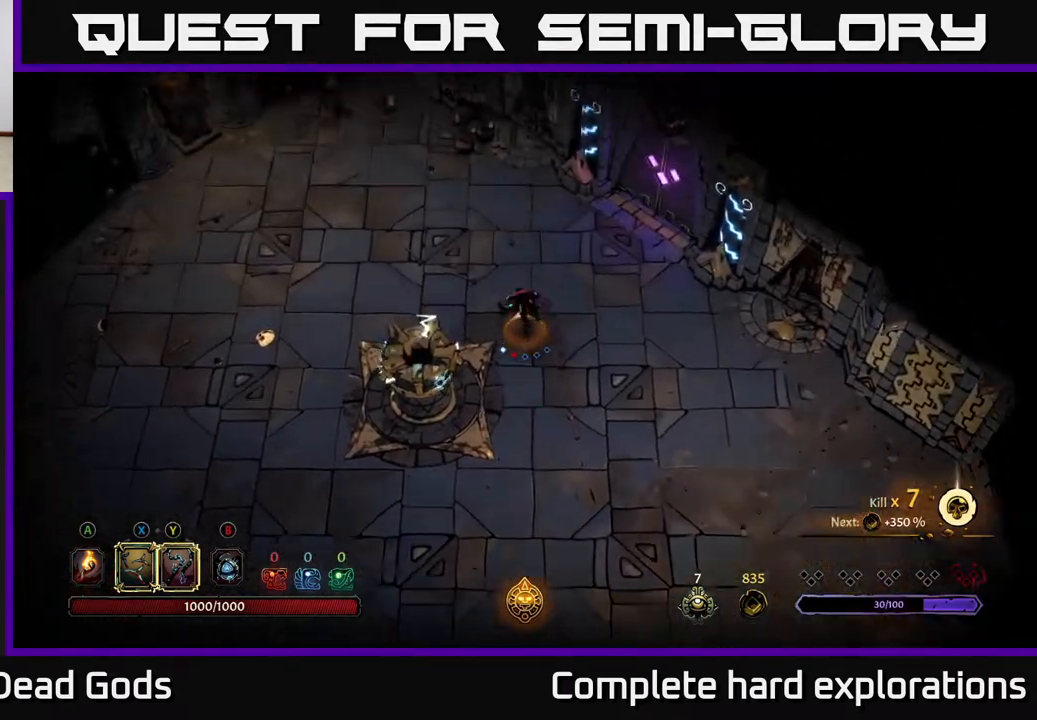
{"buttons": [], "left_stick": "up-right", "right_stick": "center", "events": [[83, "R2", "up"], [217, "left_stick", "up-left"], [450, "left_stick", "up-right"]]}
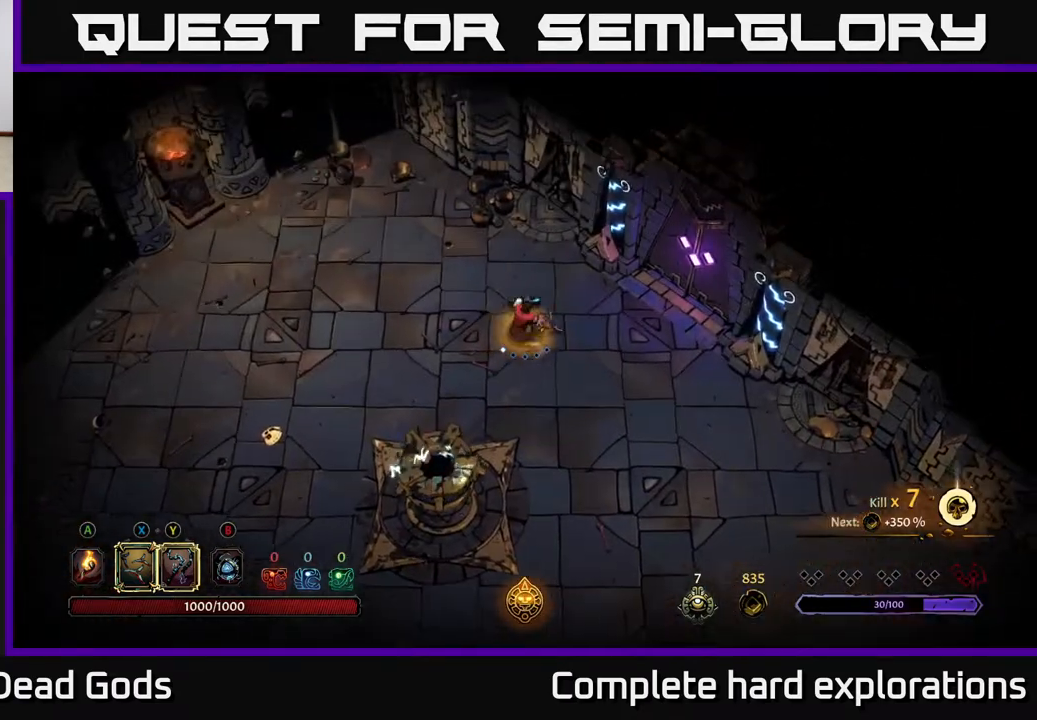
{"buttons": [], "left_stick": "right", "right_stick": "center", "events": [[217, "left_stick", "right"]]}
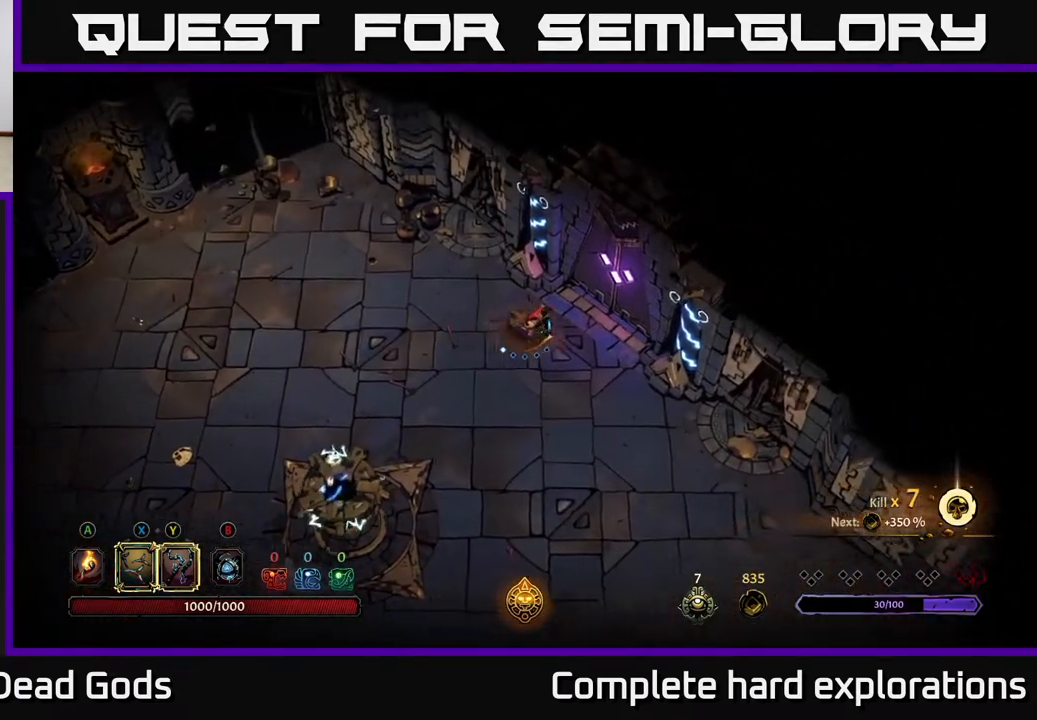
{"buttons": ["R1"], "left_stick": "center", "right_stick": "center", "events": [[183, "left_stick", "up-right"], [417, "left_stick", "center"], [433, "R1", "down"]]}
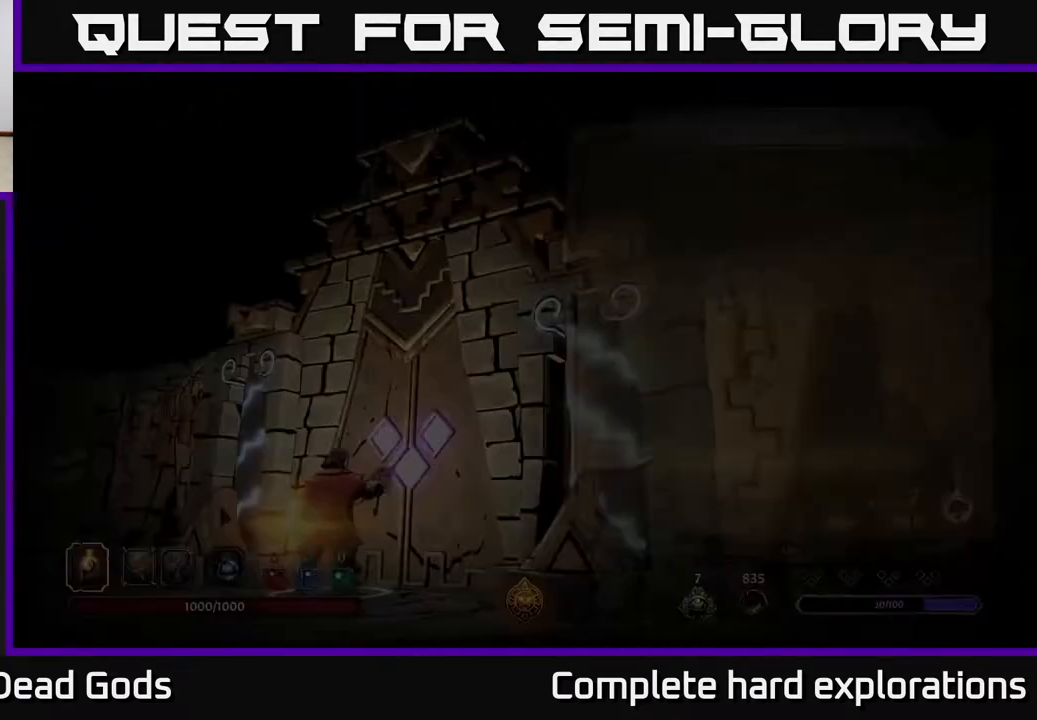
{"buttons": [], "left_stick": "center", "right_stick": "center", "events": [[33, "R1", "up"]]}
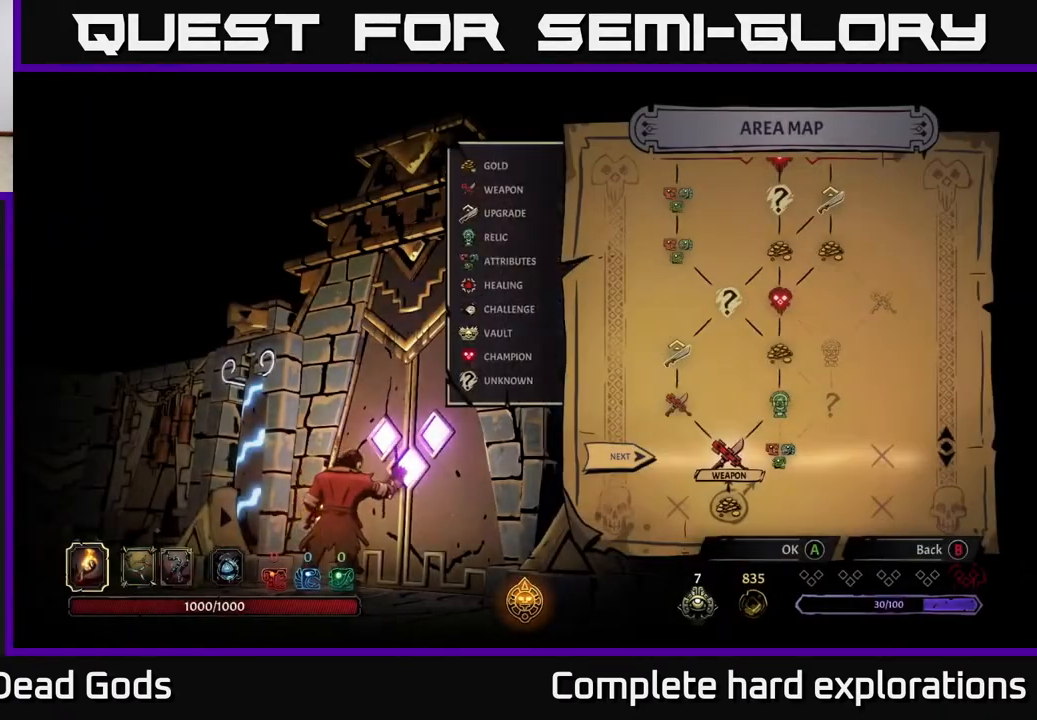
{"buttons": [], "left_stick": "center", "right_stick": "center", "events": []}
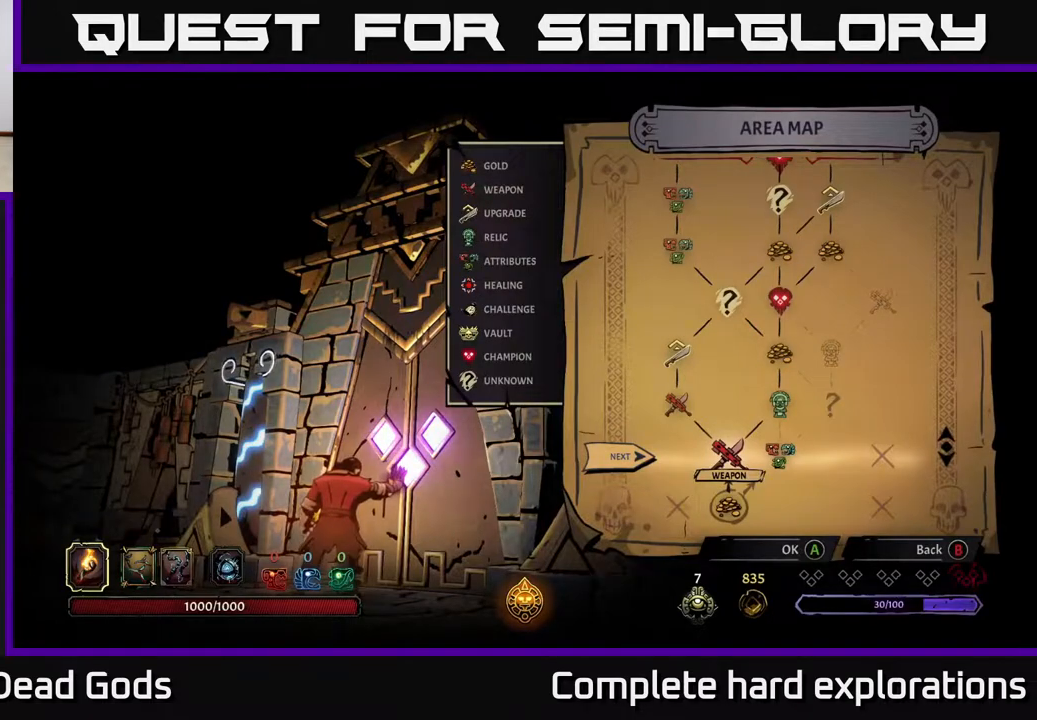
{"buttons": [], "left_stick": "center", "right_stick": "center", "events": []}
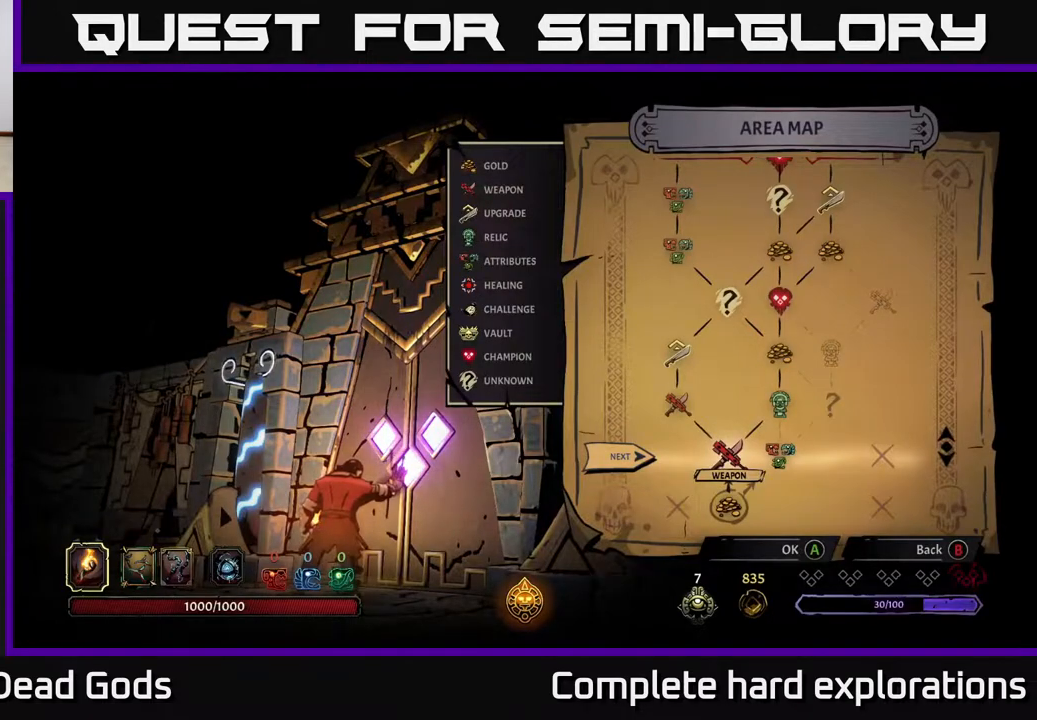
{"buttons": [], "left_stick": "right", "right_stick": "center", "events": [[367, "left_stick", "right"]]}
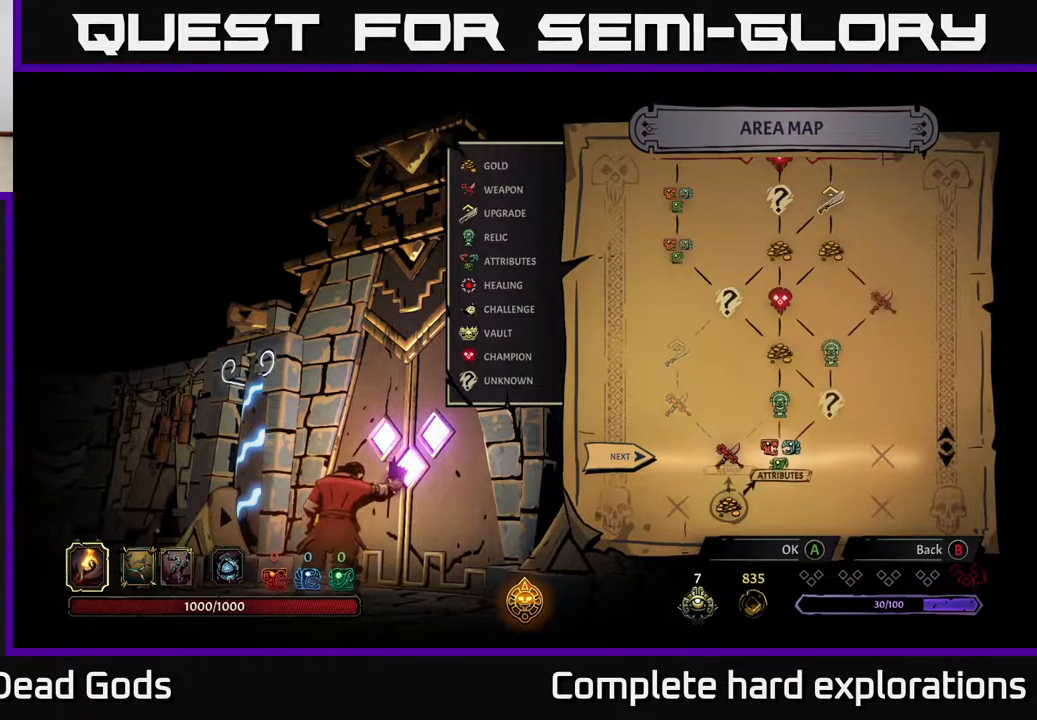
{"buttons": [], "left_stick": "right", "right_stick": "center", "events": [[50, "left_stick", "center"], [167, "left_stick", "left"], [300, "left_stick", "center"], [350, "left_stick", "right"]]}
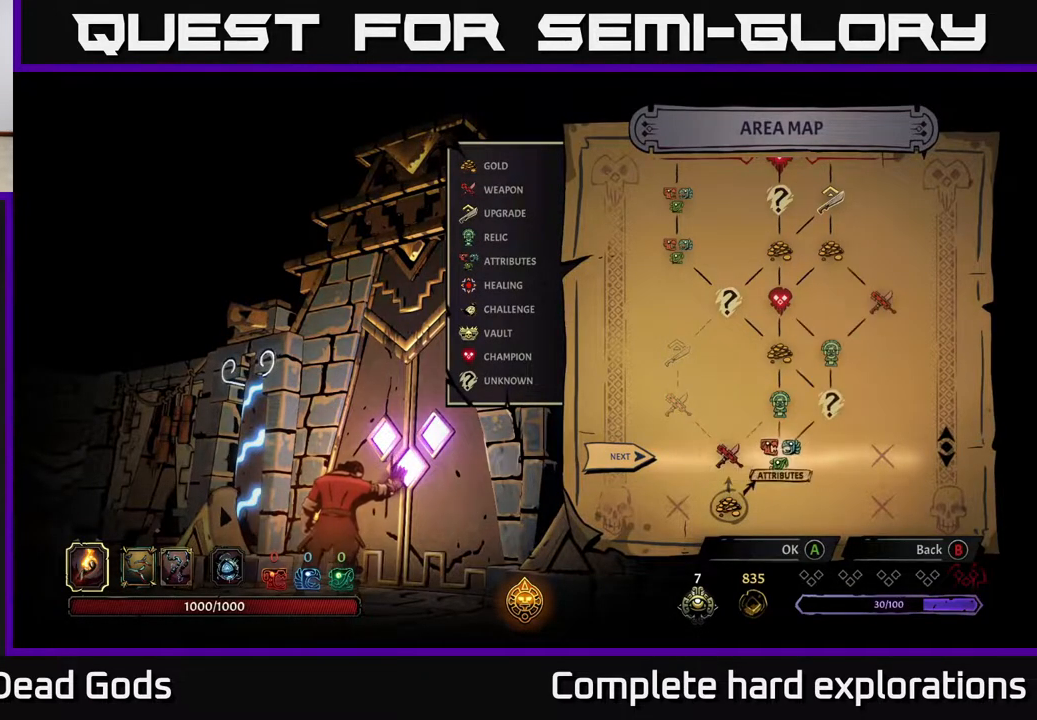
{"buttons": [], "left_stick": "center", "right_stick": "center", "events": [[17, "left_stick", "center"], [67, "A", "down"], [150, "A", "up"]]}